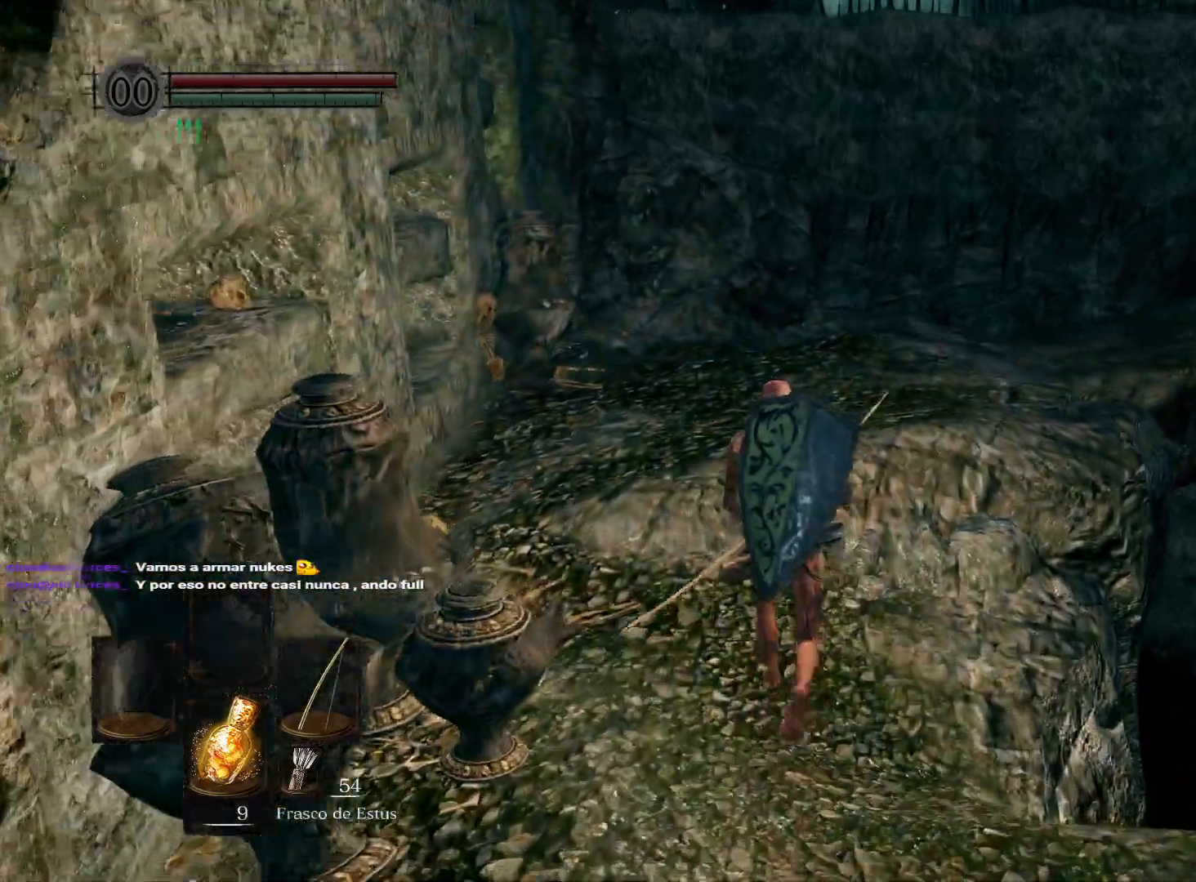
Gameplay with a controller (Xbox layout); each line is a JSON object with the inputs held at the frame after it. "events" lists button and stick changes between this image and that frame as [ms after this image, input, new state], when the widget could be followed in between.
{"buttons": [], "left_stick": "up", "right_stick": "center", "events": []}
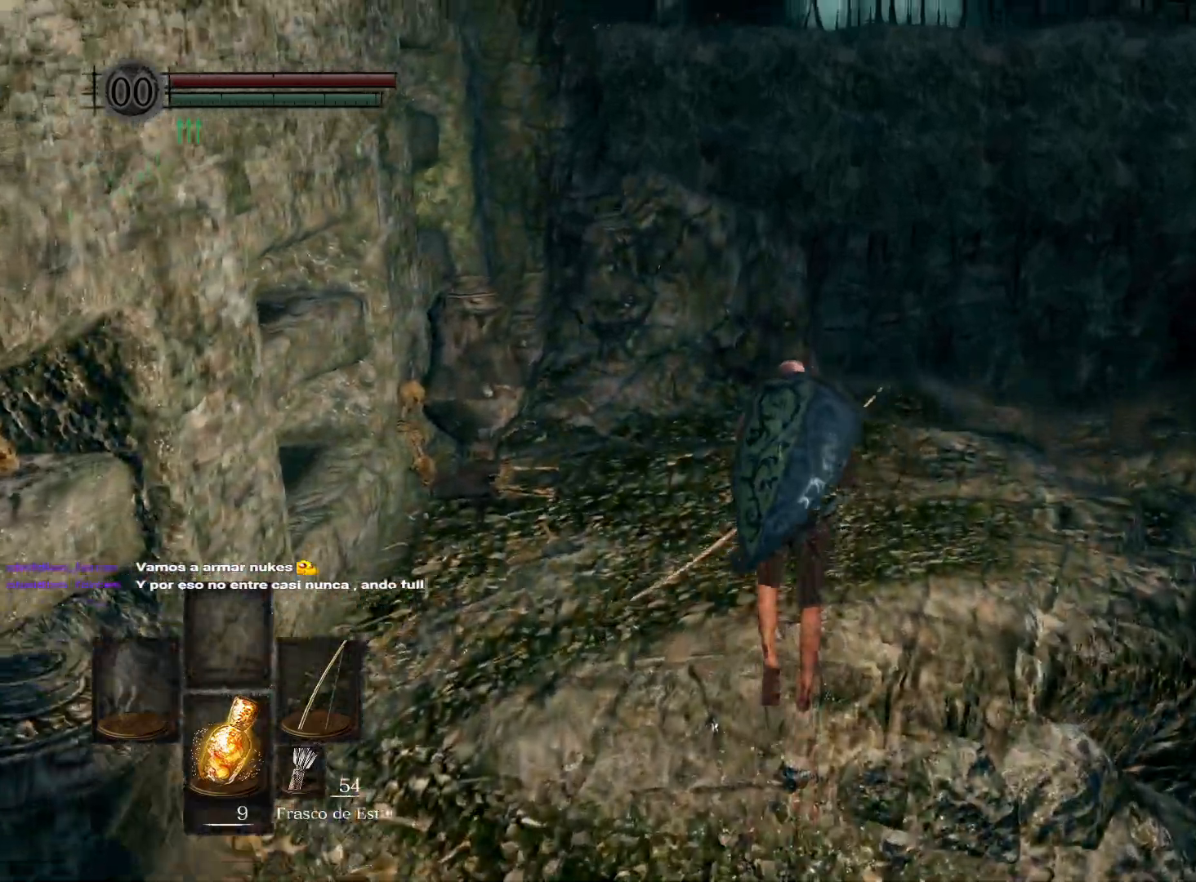
{"buttons": [], "left_stick": "up", "right_stick": "center", "events": [[250, "right_stick", "right"], [467, "right_stick", "center"]]}
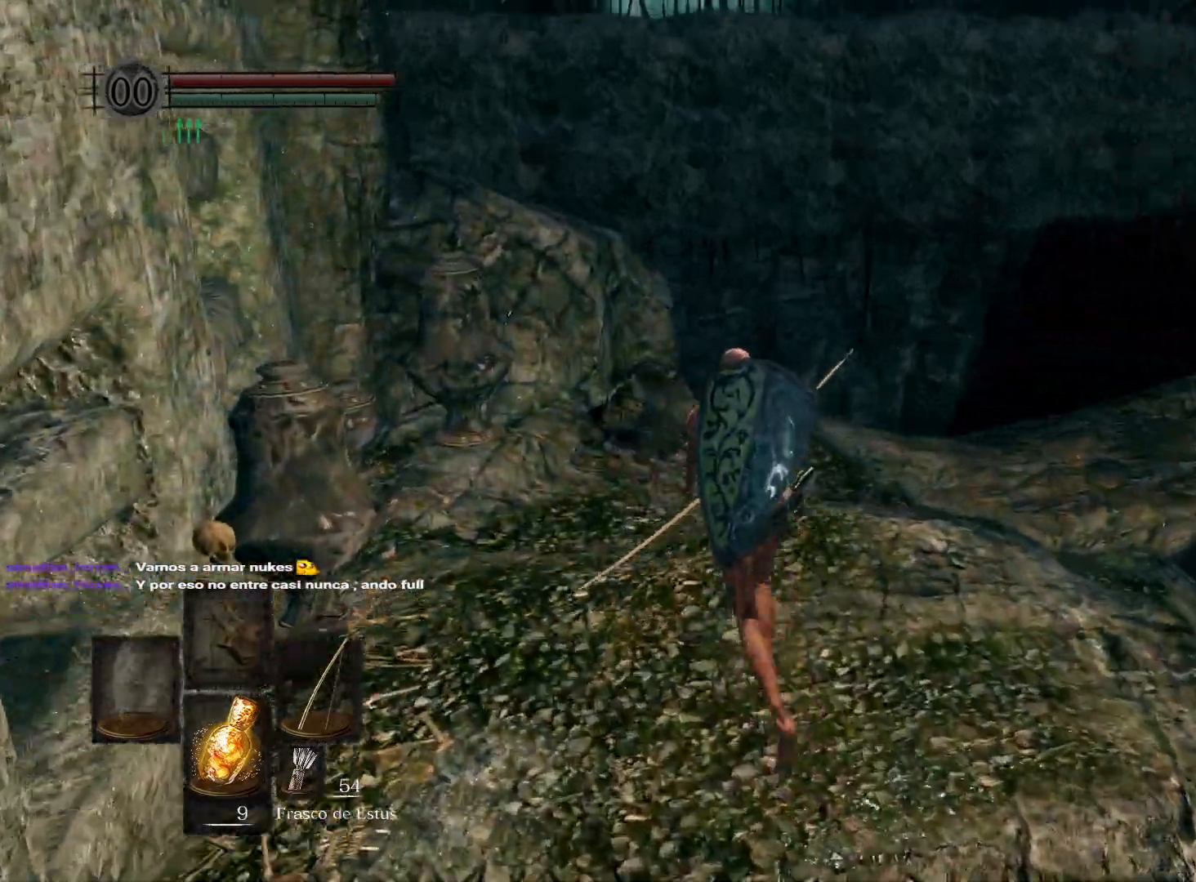
{"buttons": [], "left_stick": "up", "right_stick": "center", "events": [[50, "right_stick", "right"], [483, "right_stick", "center"]]}
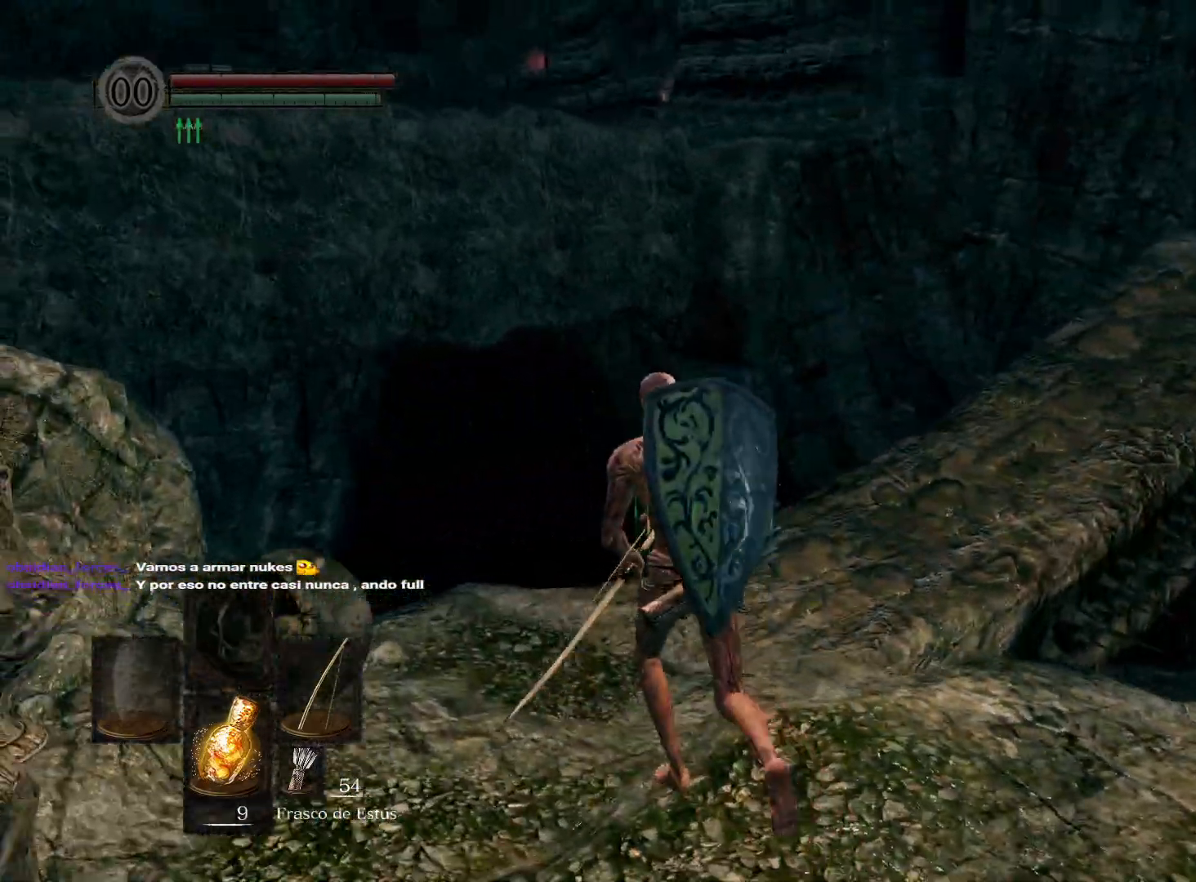
{"buttons": [], "left_stick": "up", "right_stick": "center", "events": [[150, "right_stick", "right"], [500, "right_stick", "center"]]}
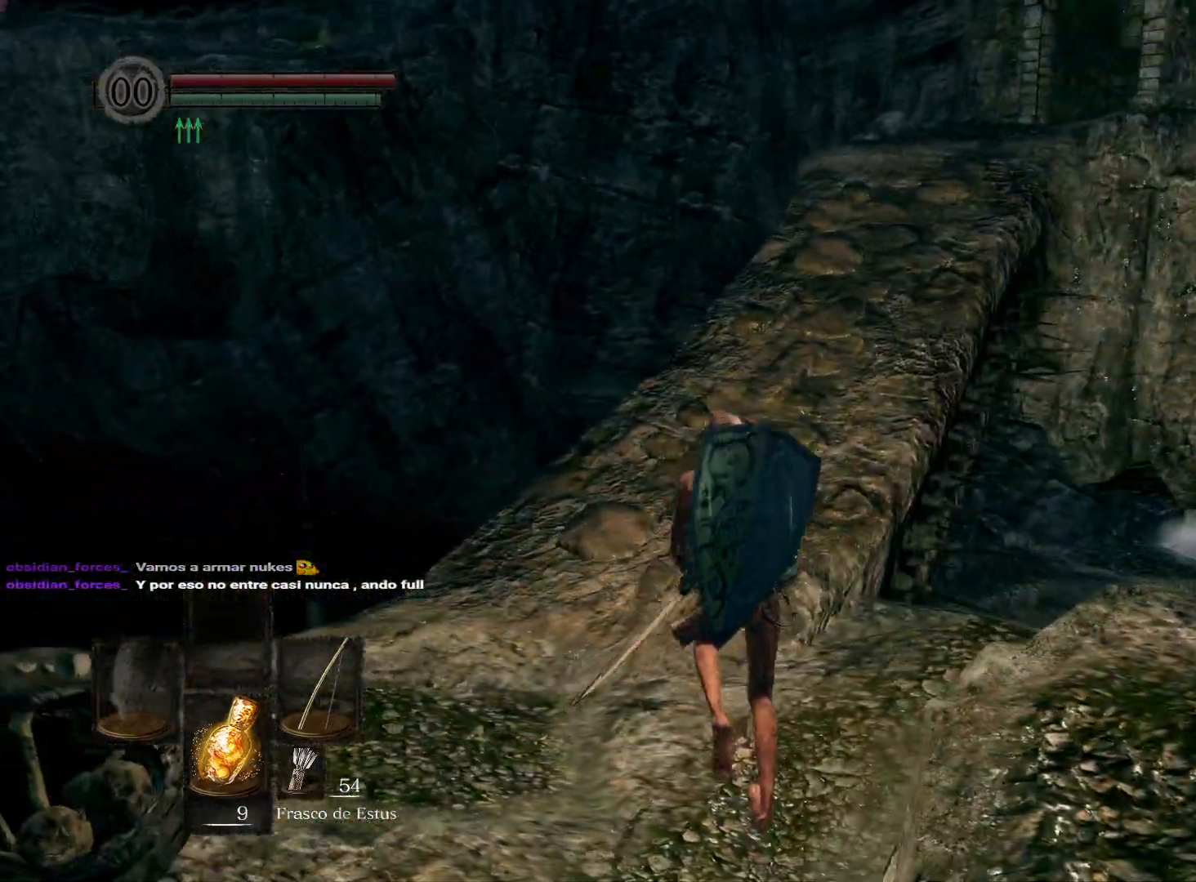
{"buttons": [], "left_stick": "up", "right_stick": "right", "events": [[283, "right_stick", "right"]]}
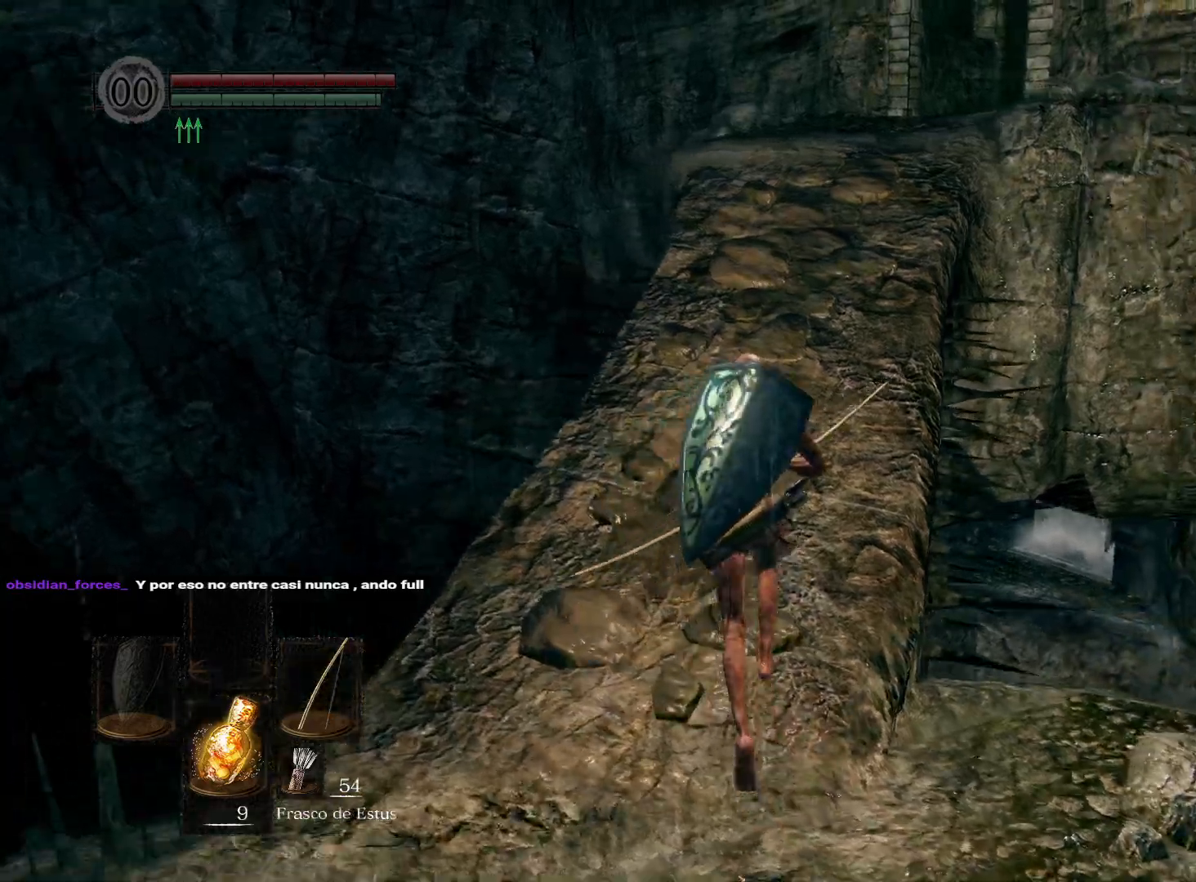
{"buttons": [], "left_stick": "up", "right_stick": "right", "events": [[50, "right_stick", "center"], [333, "right_stick", "right"]]}
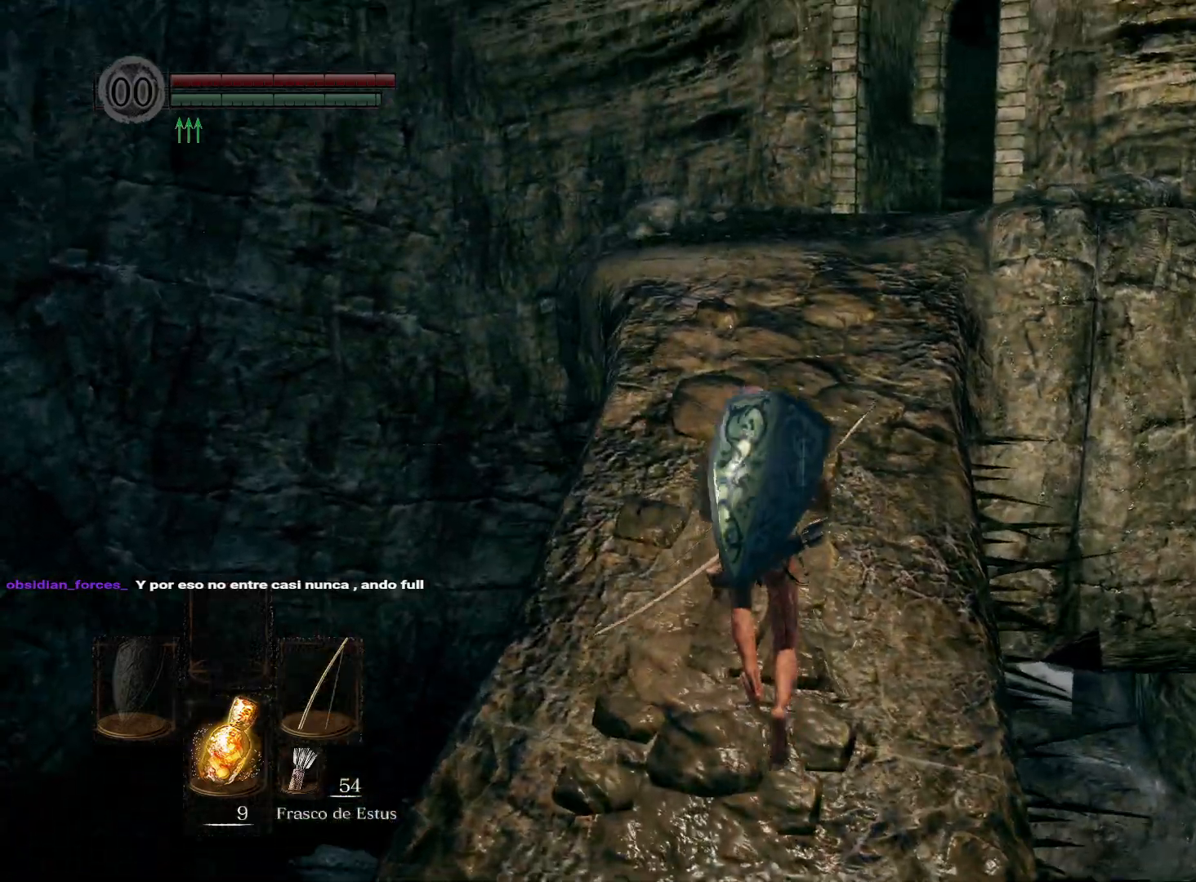
{"buttons": [], "left_stick": "up", "right_stick": "down-right", "events": [[17, "right_stick", "center"], [417, "right_stick", "right"], [483, "right_stick", "down-right"]]}
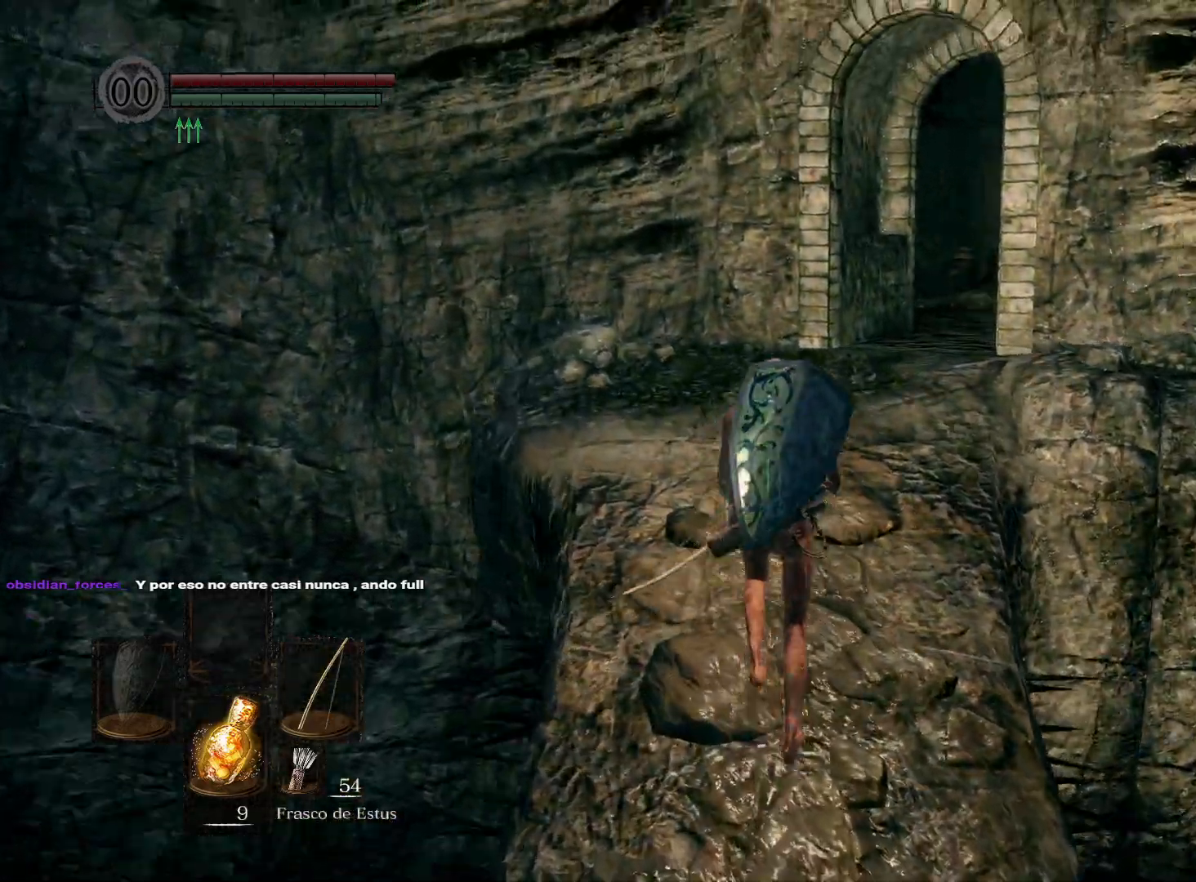
{"buttons": [], "left_stick": "up", "right_stick": "right", "events": [[183, "right_stick", "center"], [467, "right_stick", "right"]]}
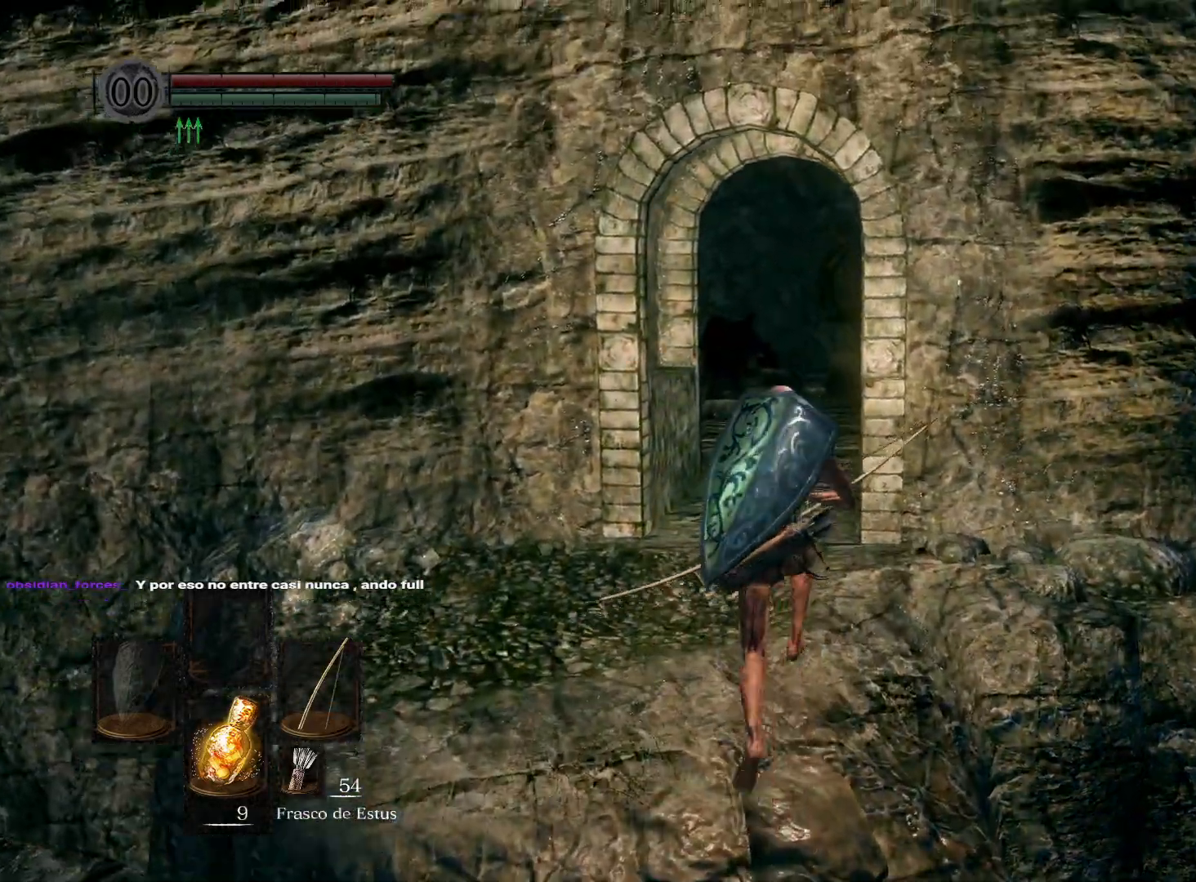
{"buttons": [], "left_stick": "up", "right_stick": "down-right", "events": [[17, "right_stick", "down-right"], [267, "right_stick", "center"], [483, "right_stick", "down-right"]]}
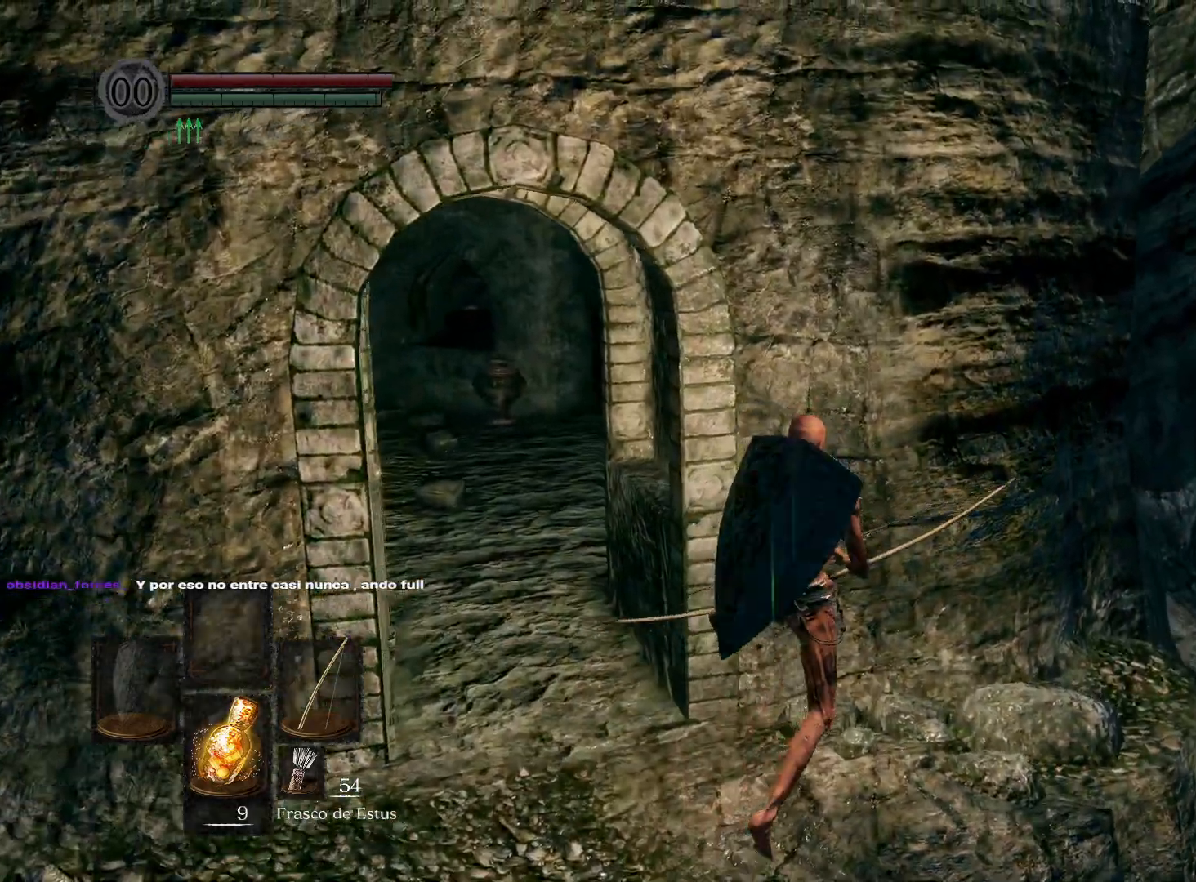
{"buttons": [], "left_stick": "up", "right_stick": "center", "events": [[250, "right_stick", "center"]]}
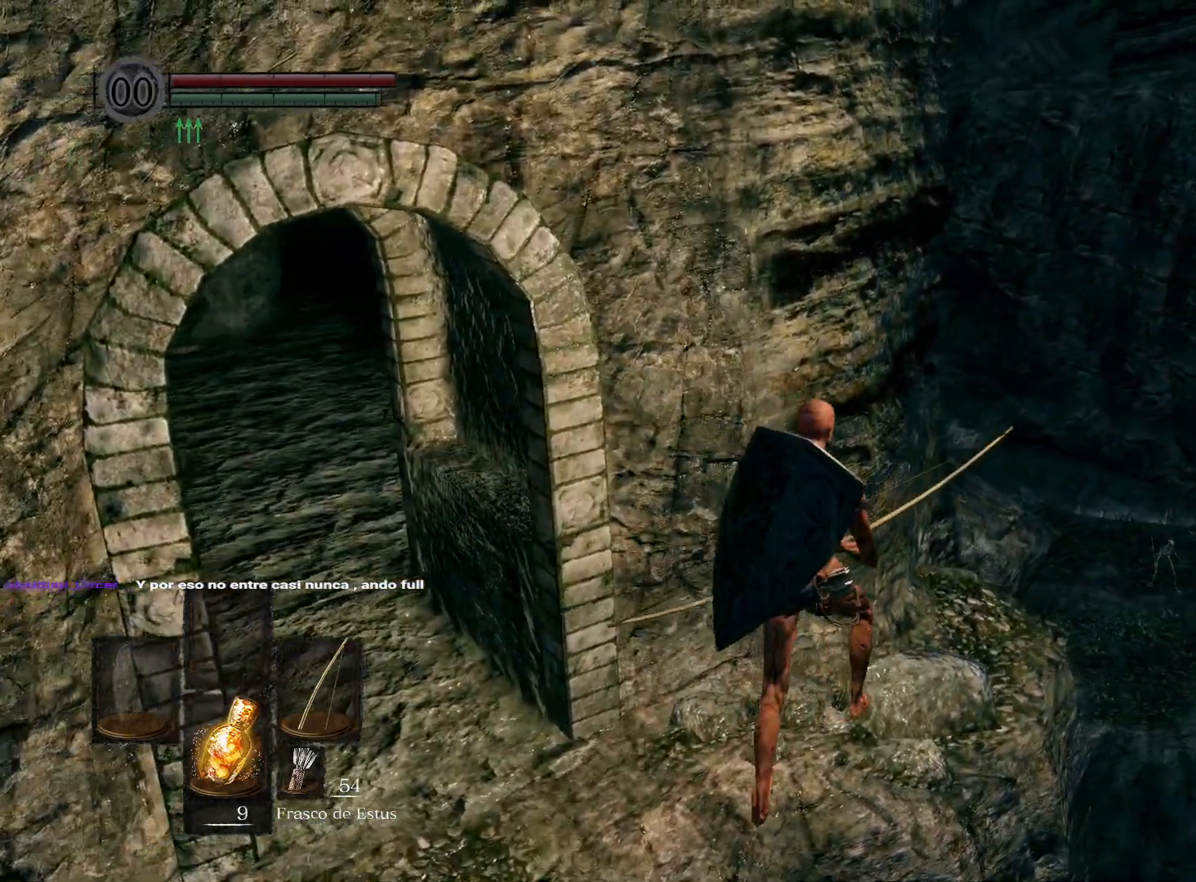
{"buttons": [], "left_stick": "up", "right_stick": "left", "events": [[300, "right_stick", "left"]]}
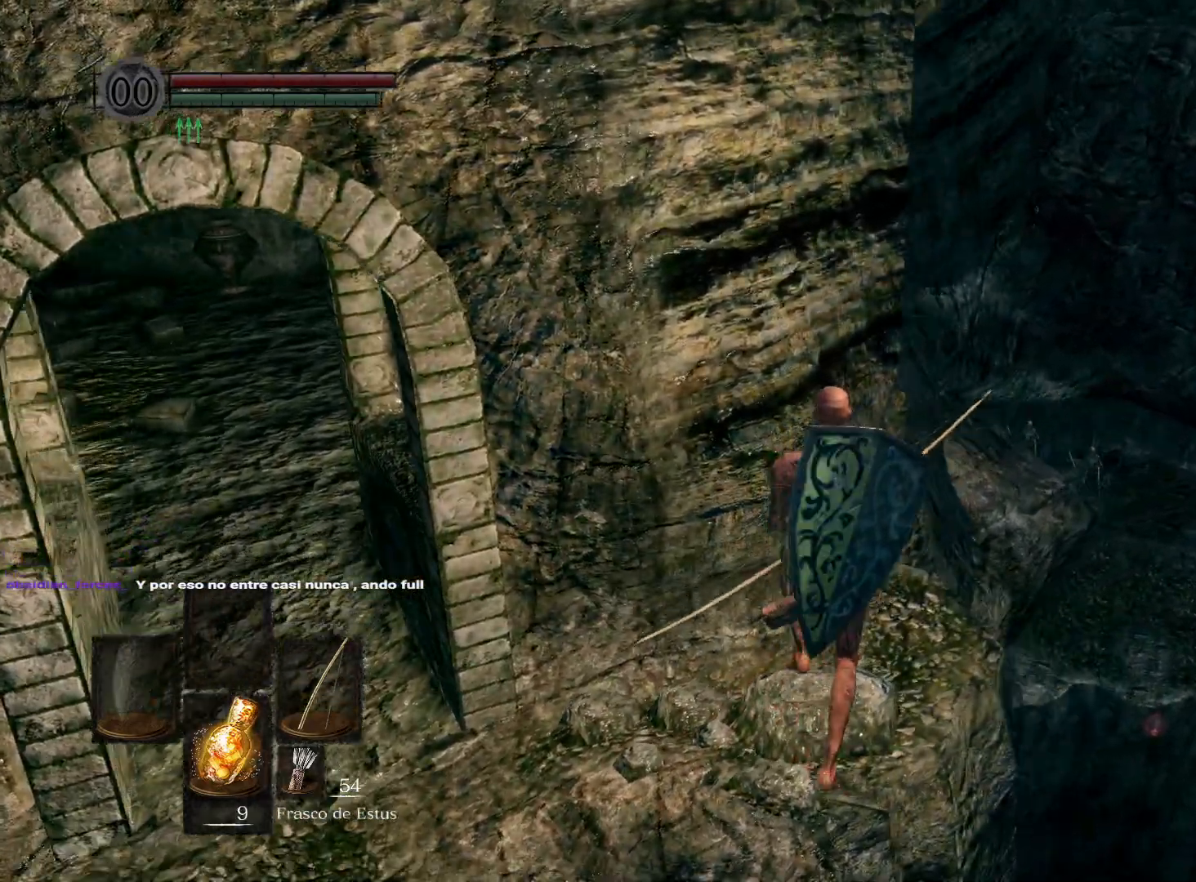
{"buttons": [], "left_stick": "center", "right_stick": "center", "events": [[50, "right_stick", "center"], [100, "left_stick", "up-left"], [150, "right_stick", "left"], [400, "left_stick", "center"], [450, "right_stick", "center"]]}
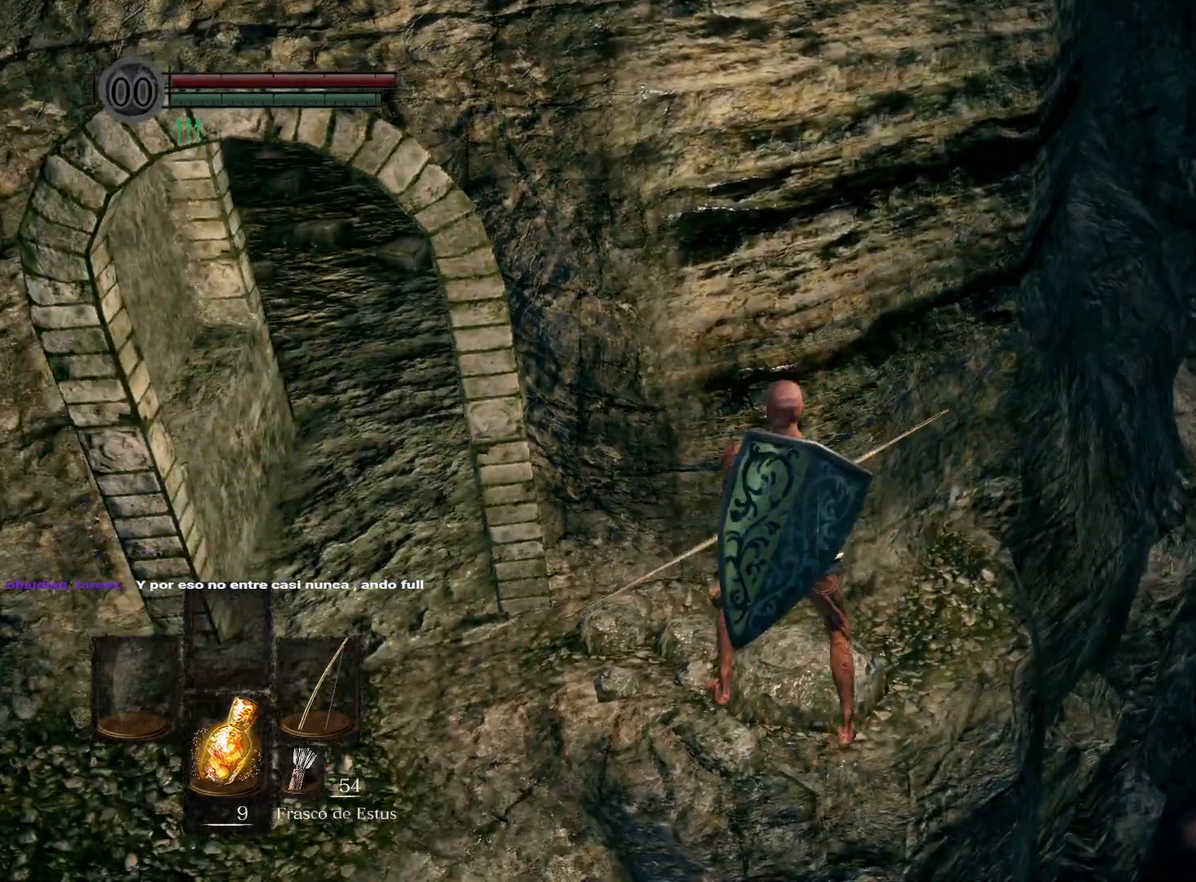
{"buttons": [], "left_stick": "center", "right_stick": "center", "events": []}
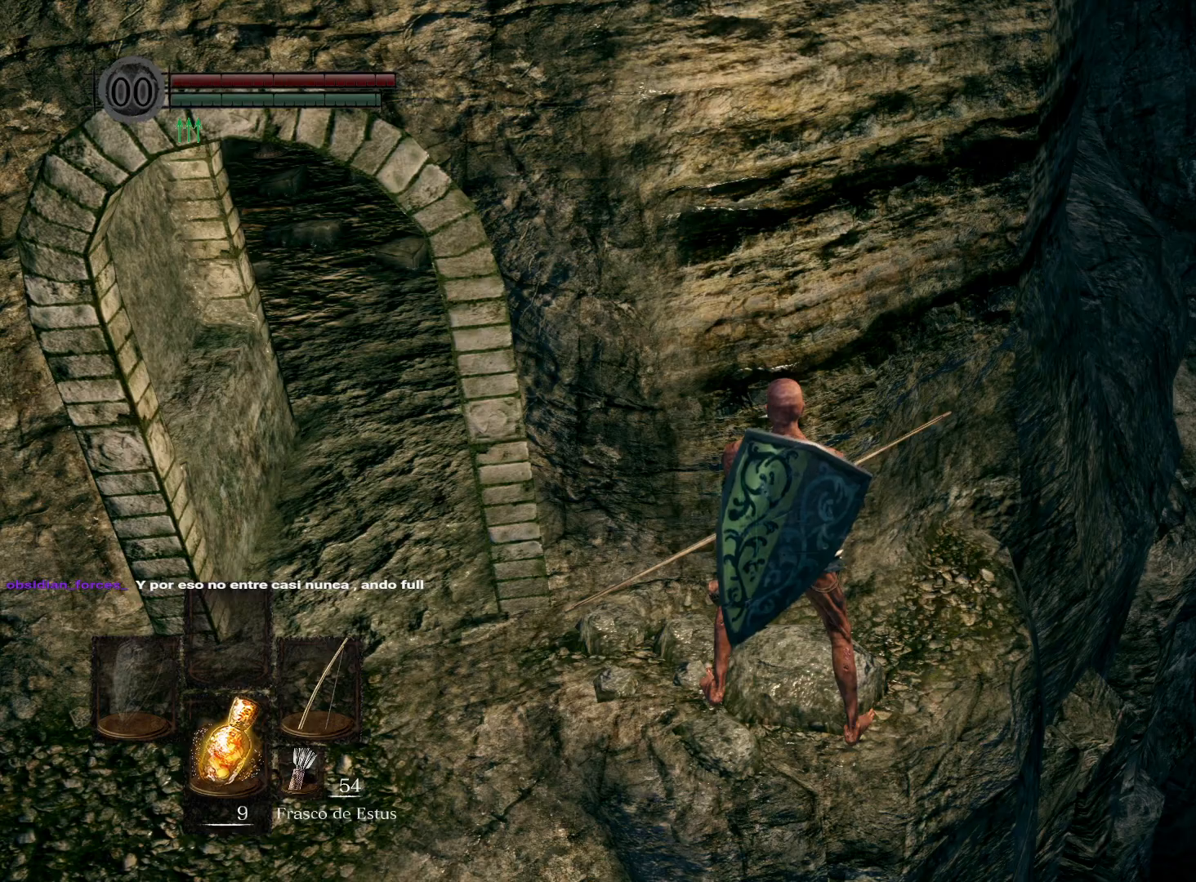
{"buttons": [], "left_stick": "center", "right_stick": "center", "events": [[167, "DPAD_RIGHT", "down"], [300, "DPAD_RIGHT", "up"]]}
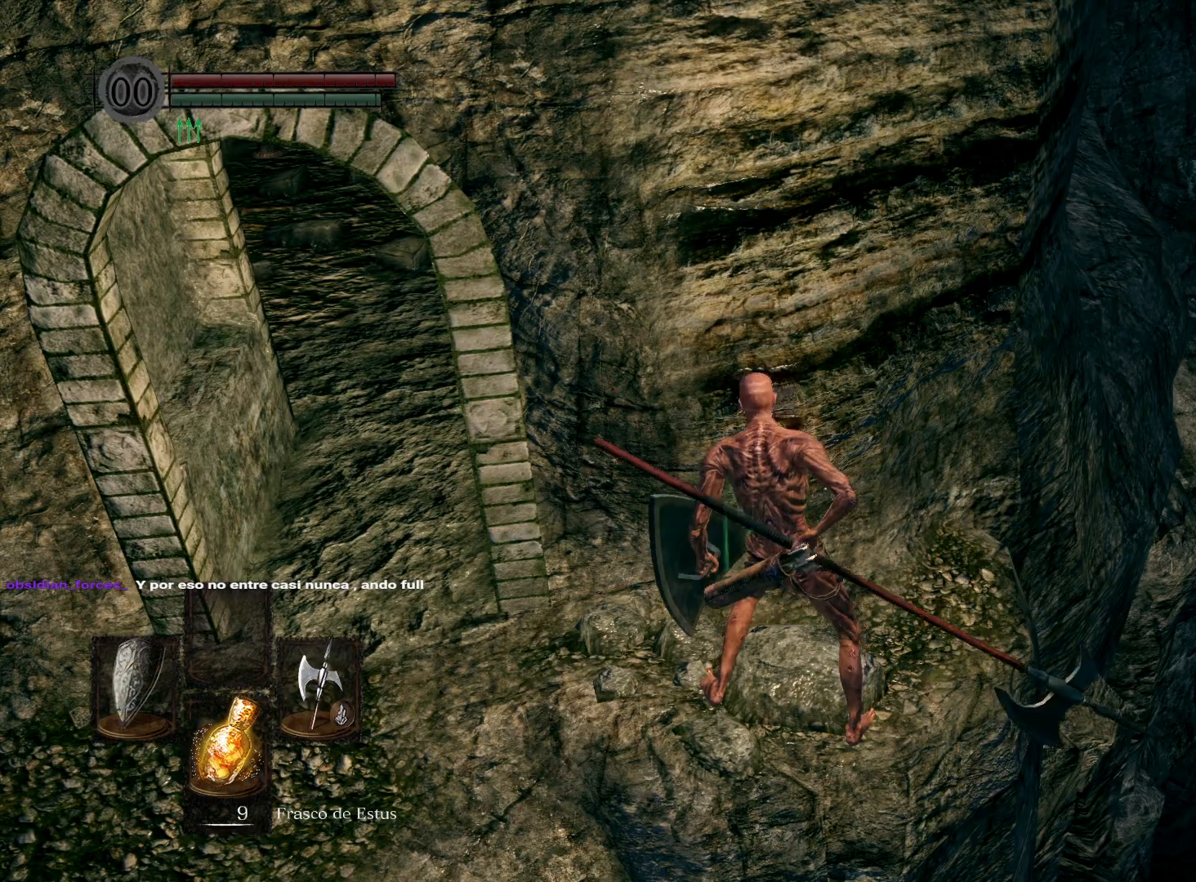
{"buttons": [], "left_stick": "center", "right_stick": "center", "events": [[150, "DPAD_RIGHT", "down"], [300, "DPAD_RIGHT", "up"]]}
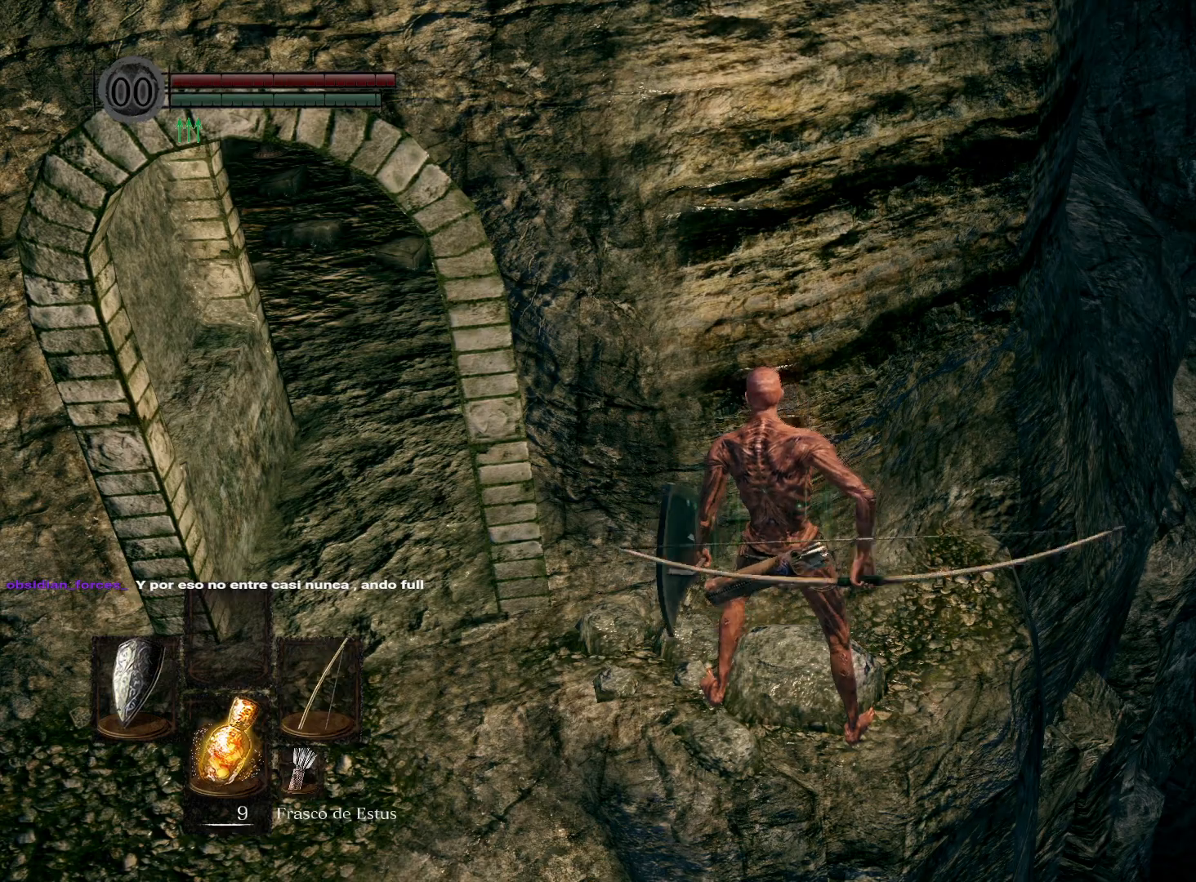
{"buttons": ["Y"], "left_stick": "center", "right_stick": "center", "events": [[417, "Y", "down"]]}
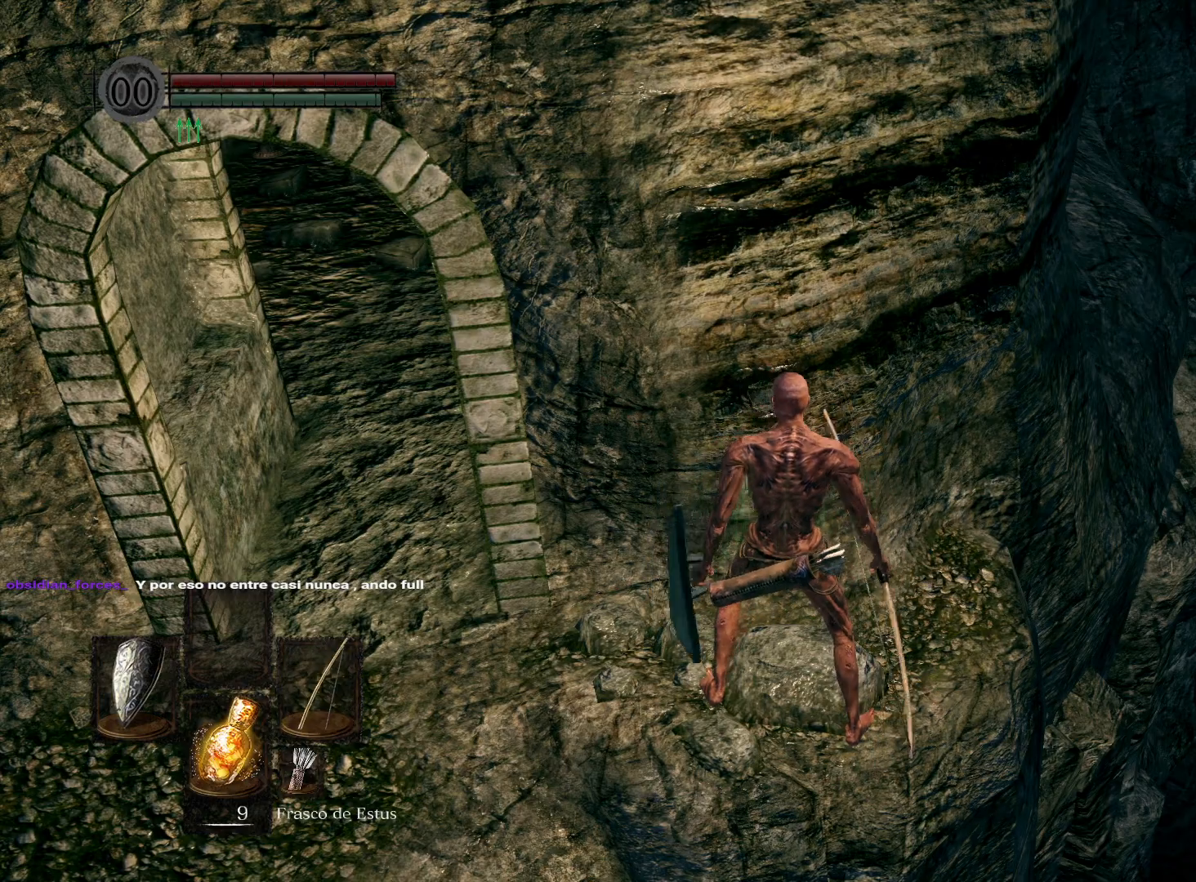
{"buttons": [], "left_stick": "center", "right_stick": "right", "events": [[33, "Y", "up"], [333, "right_stick", "right"]]}
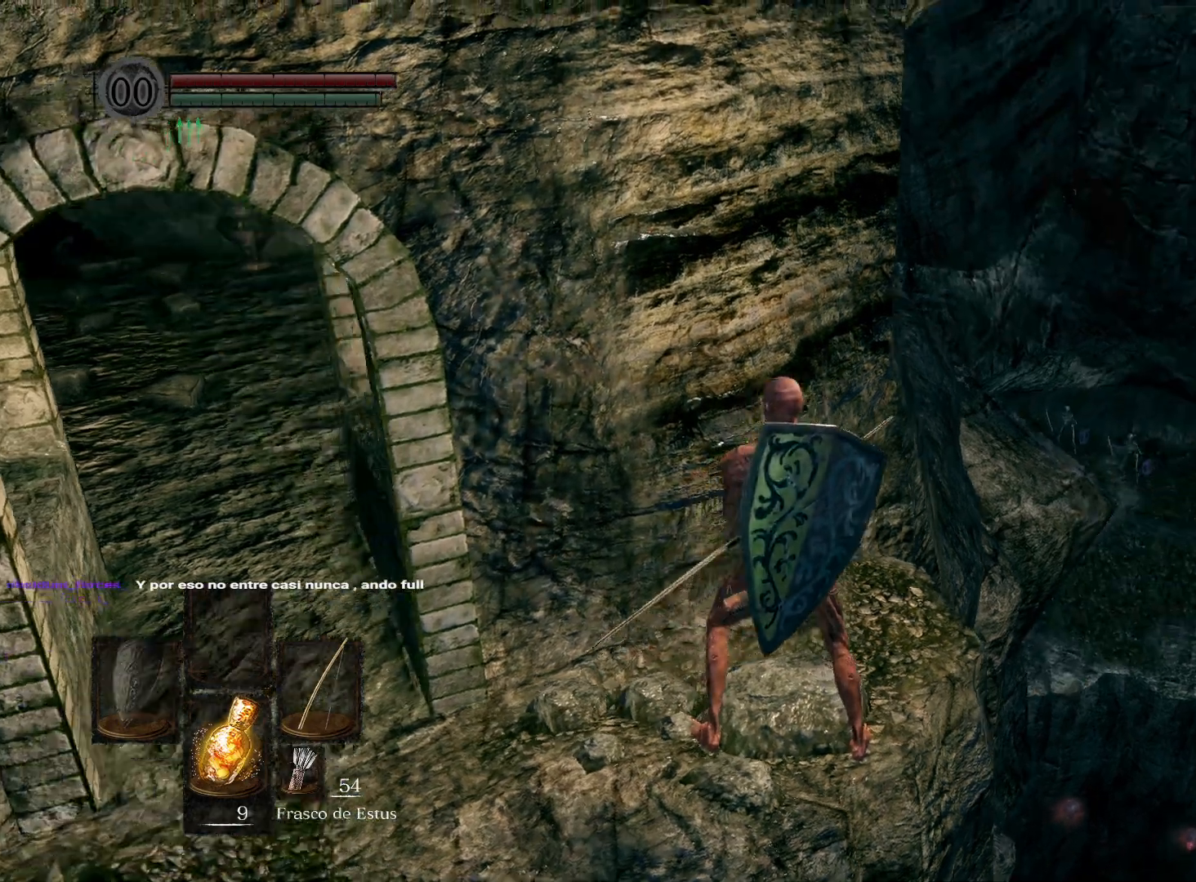
{"buttons": [], "left_stick": "center", "right_stick": "up-right", "events": [[67, "right_stick", "center"], [183, "right_stick", "right"], [300, "L1", "down"], [317, "right_stick", "center"], [417, "L1", "up"], [500, "right_stick", "up-right"]]}
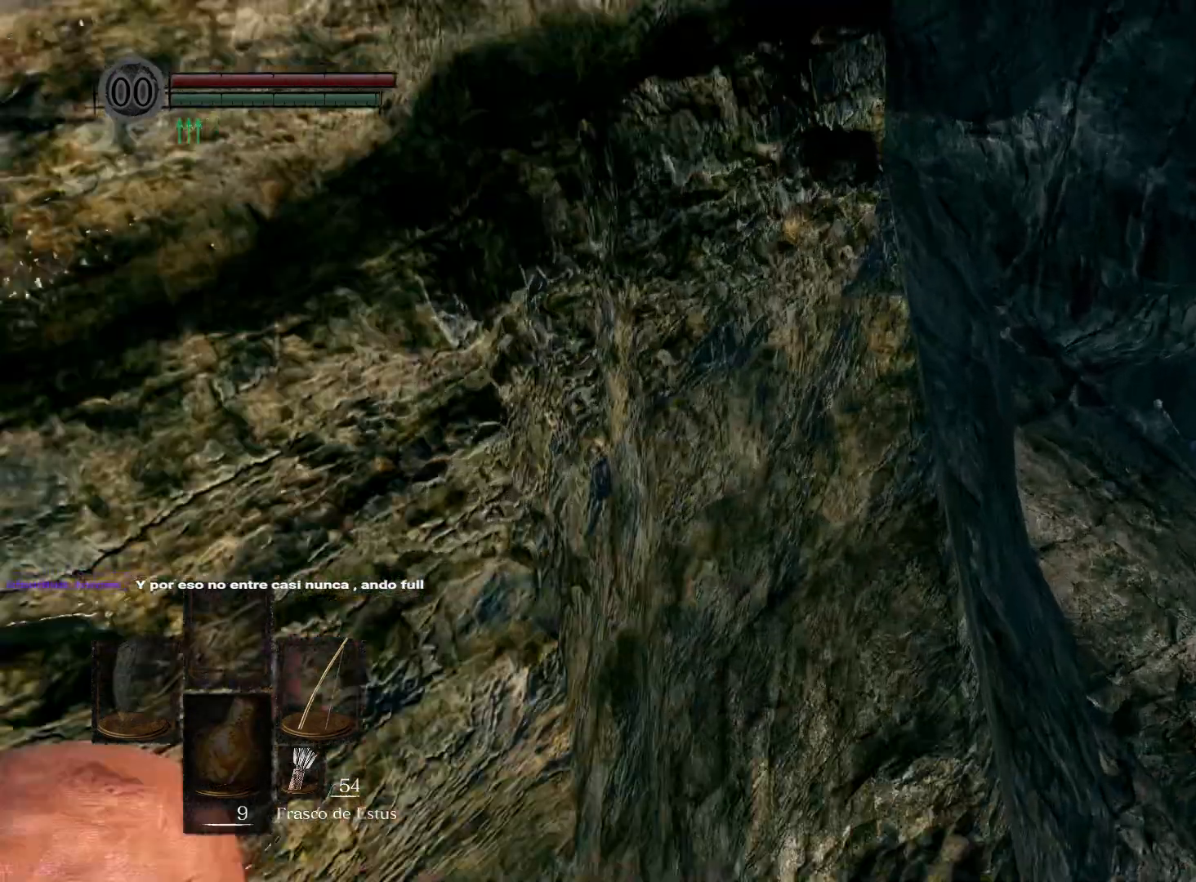
{"buttons": ["R1"], "left_stick": "center", "right_stick": "right", "events": [[133, "right_stick", "right"], [283, "right_stick", "center"], [417, "R1", "down"], [417, "right_stick", "right"]]}
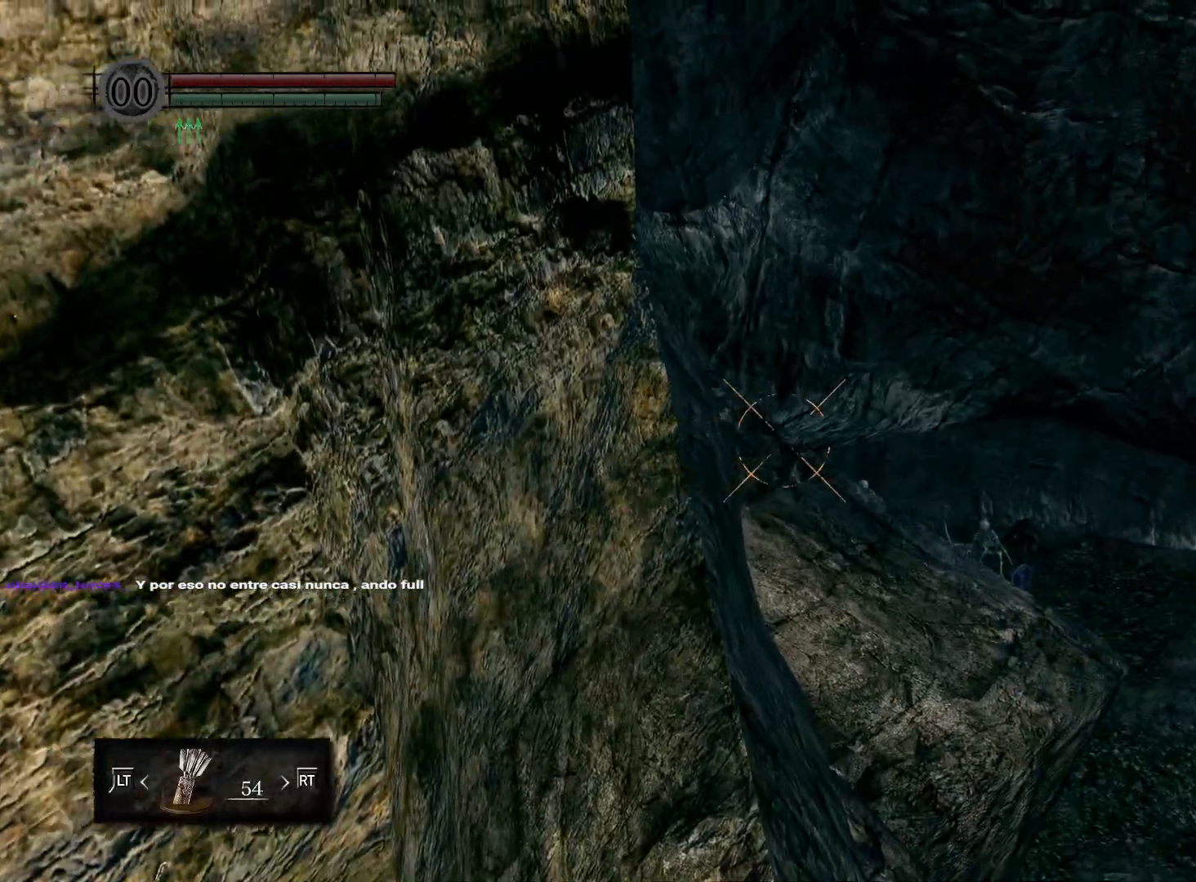
{"buttons": ["R1"], "left_stick": "center", "right_stick": "center", "events": [[83, "right_stick", "center"], [317, "right_stick", "right"], [450, "right_stick", "center"]]}
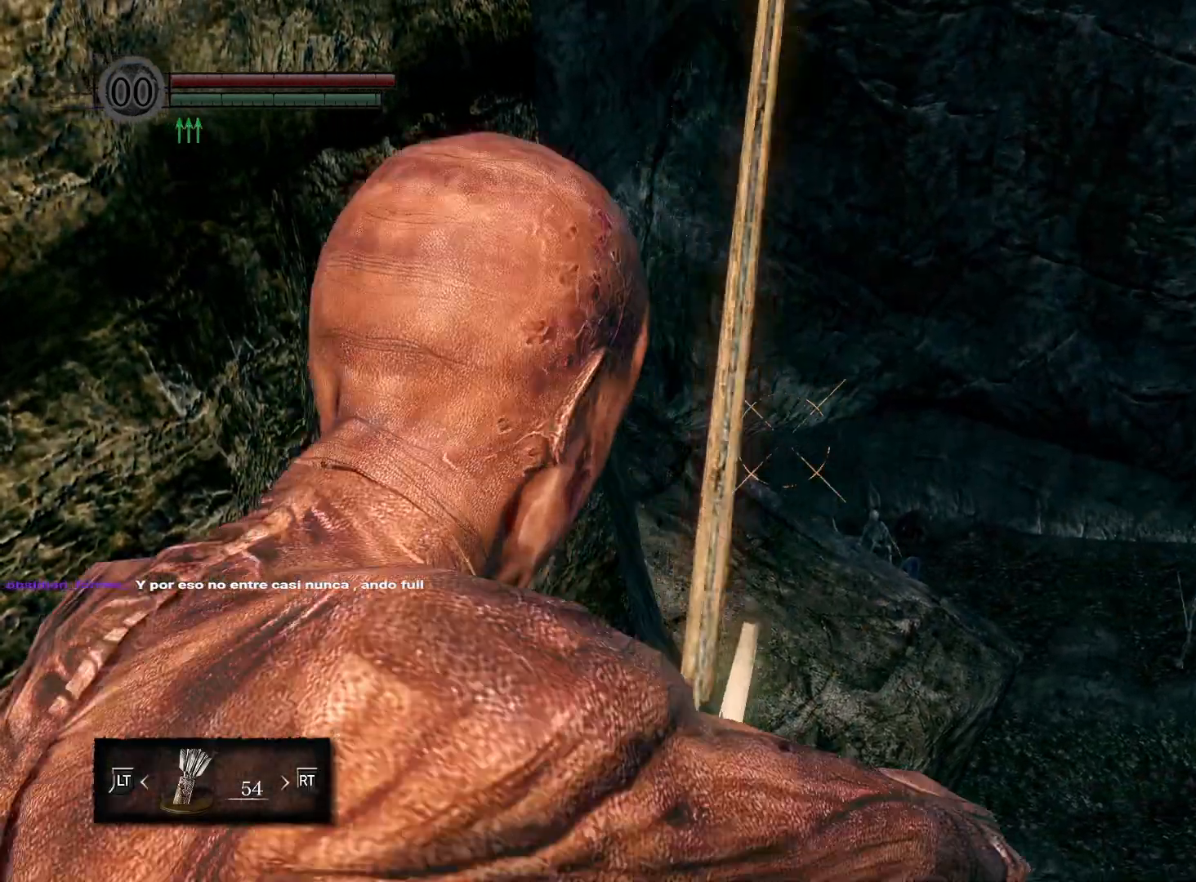
{"buttons": ["R1"], "left_stick": "center", "right_stick": "down-left", "events": [[367, "right_stick", "down"], [417, "right_stick", "down-left"]]}
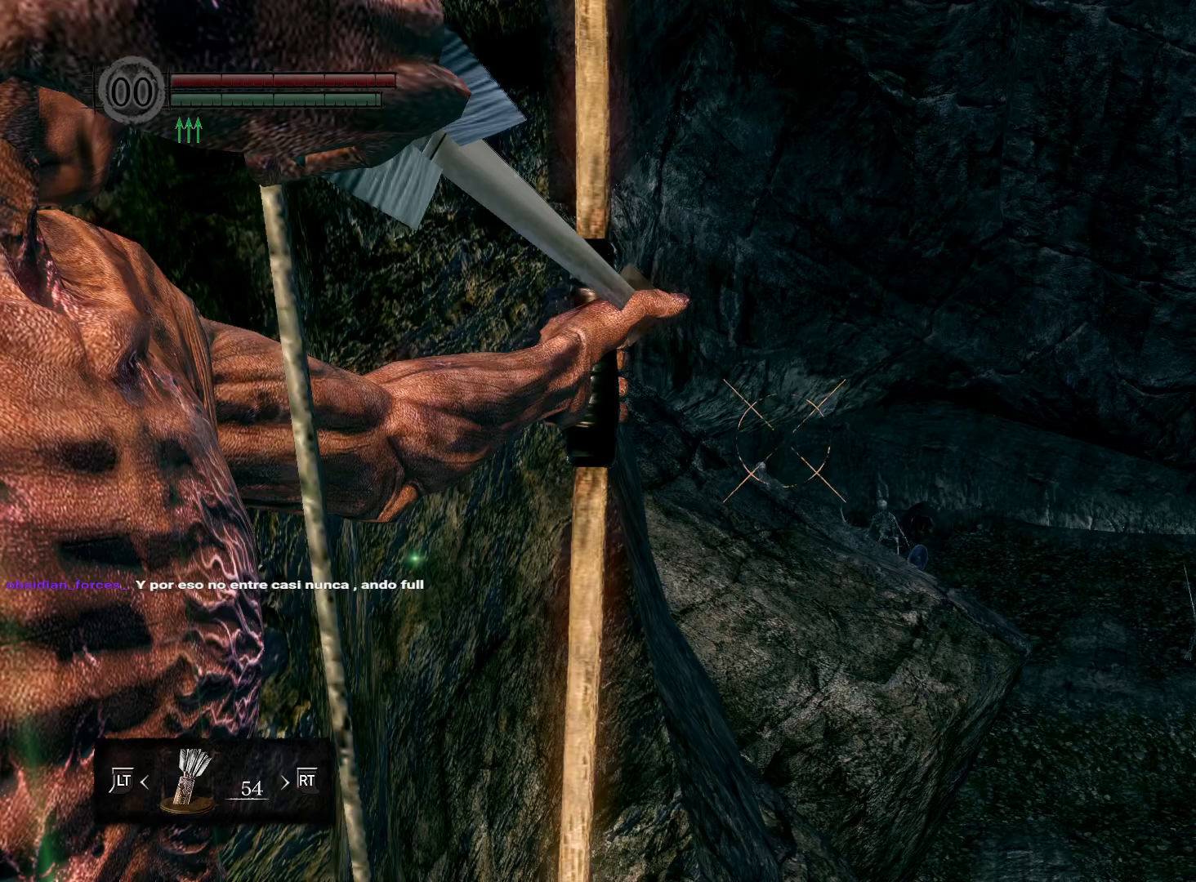
{"buttons": ["R1"], "left_stick": "center", "right_stick": "center", "events": [[83, "right_stick", "center"]]}
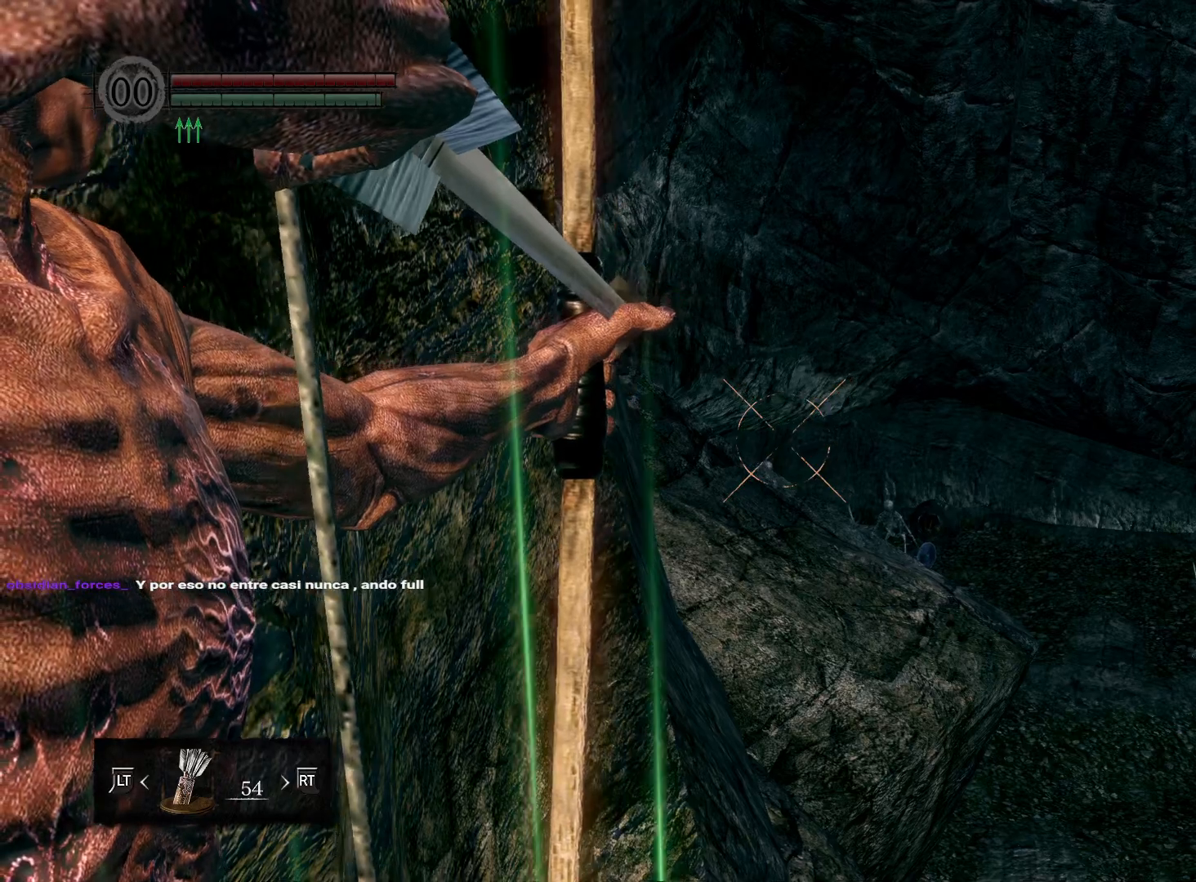
{"buttons": [], "left_stick": "center", "right_stick": "center", "events": [[200, "R1", "up"]]}
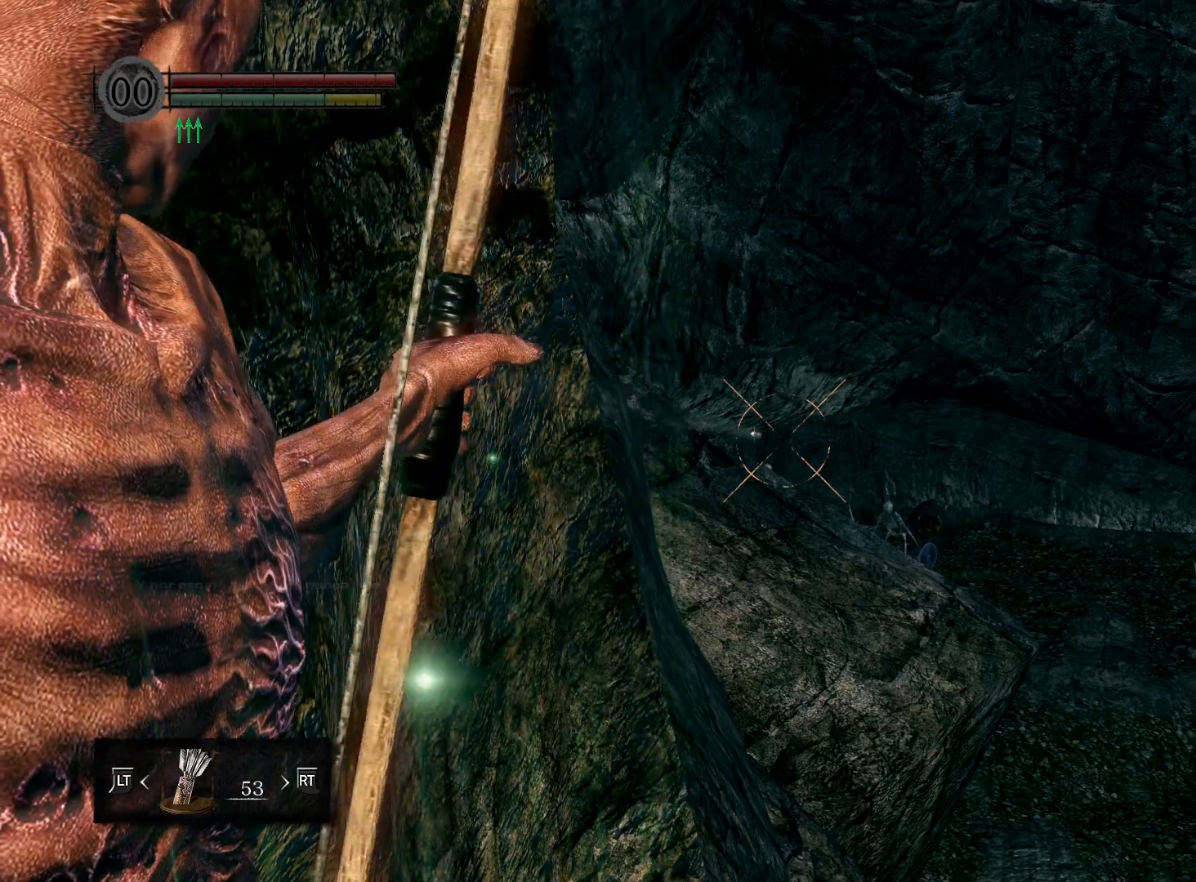
{"buttons": [], "left_stick": "center", "right_stick": "center", "events": []}
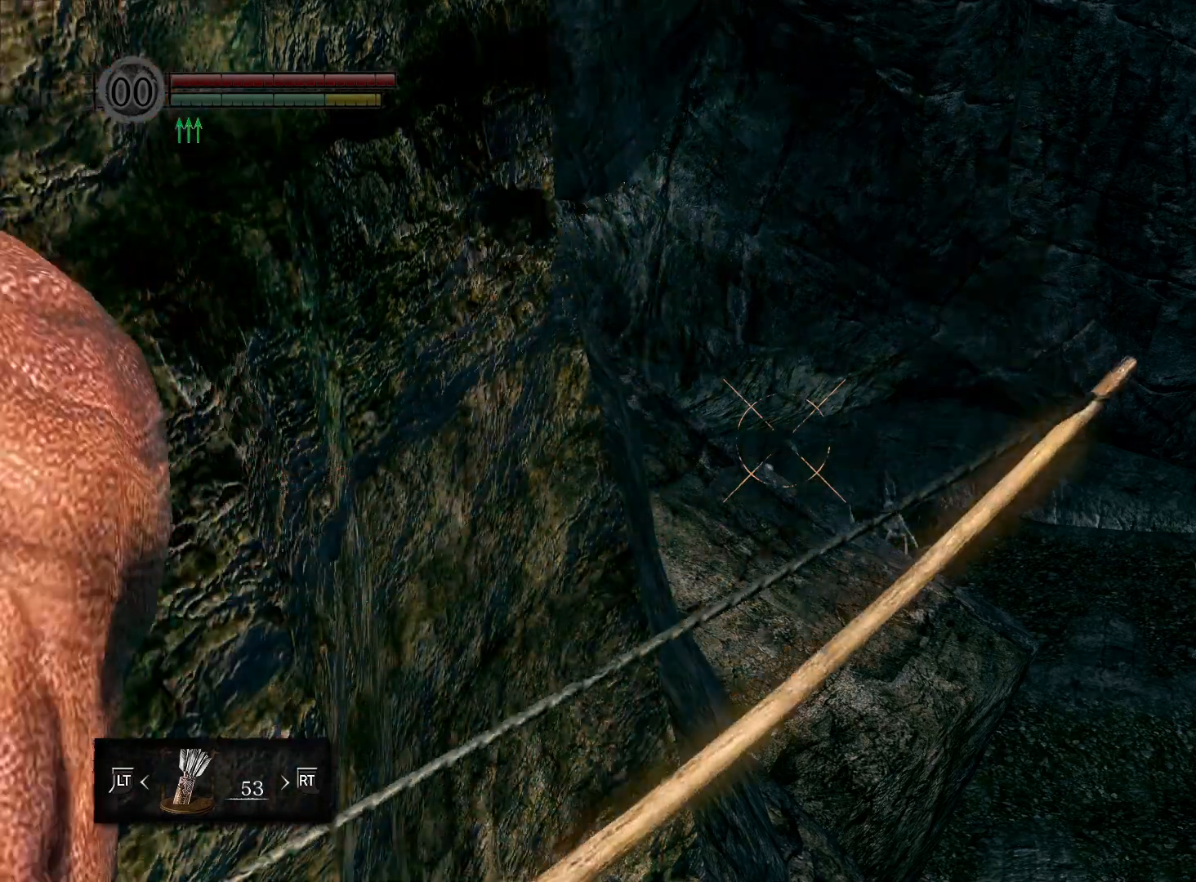
{"buttons": ["R1"], "left_stick": "center", "right_stick": "center", "events": [[333, "R1", "down"]]}
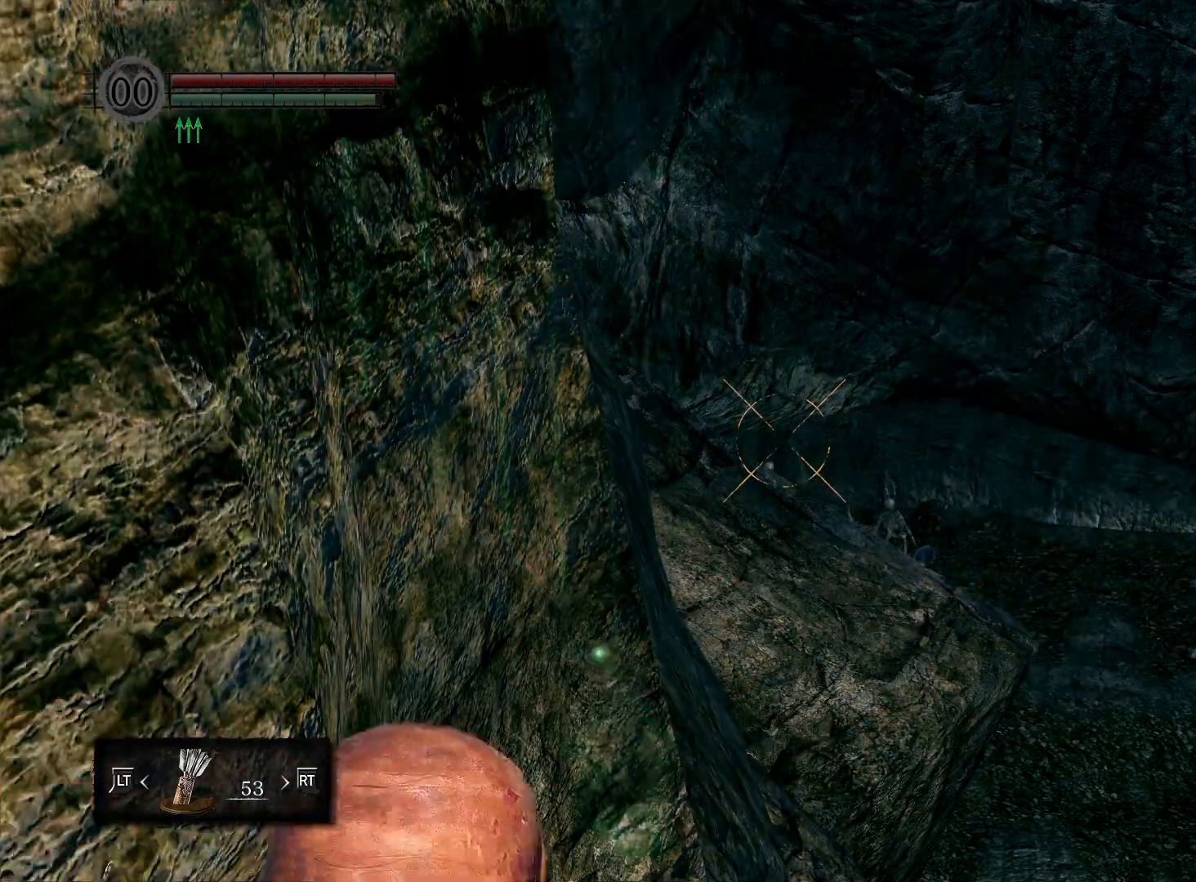
{"buttons": ["R1"], "left_stick": "center", "right_stick": "center", "events": []}
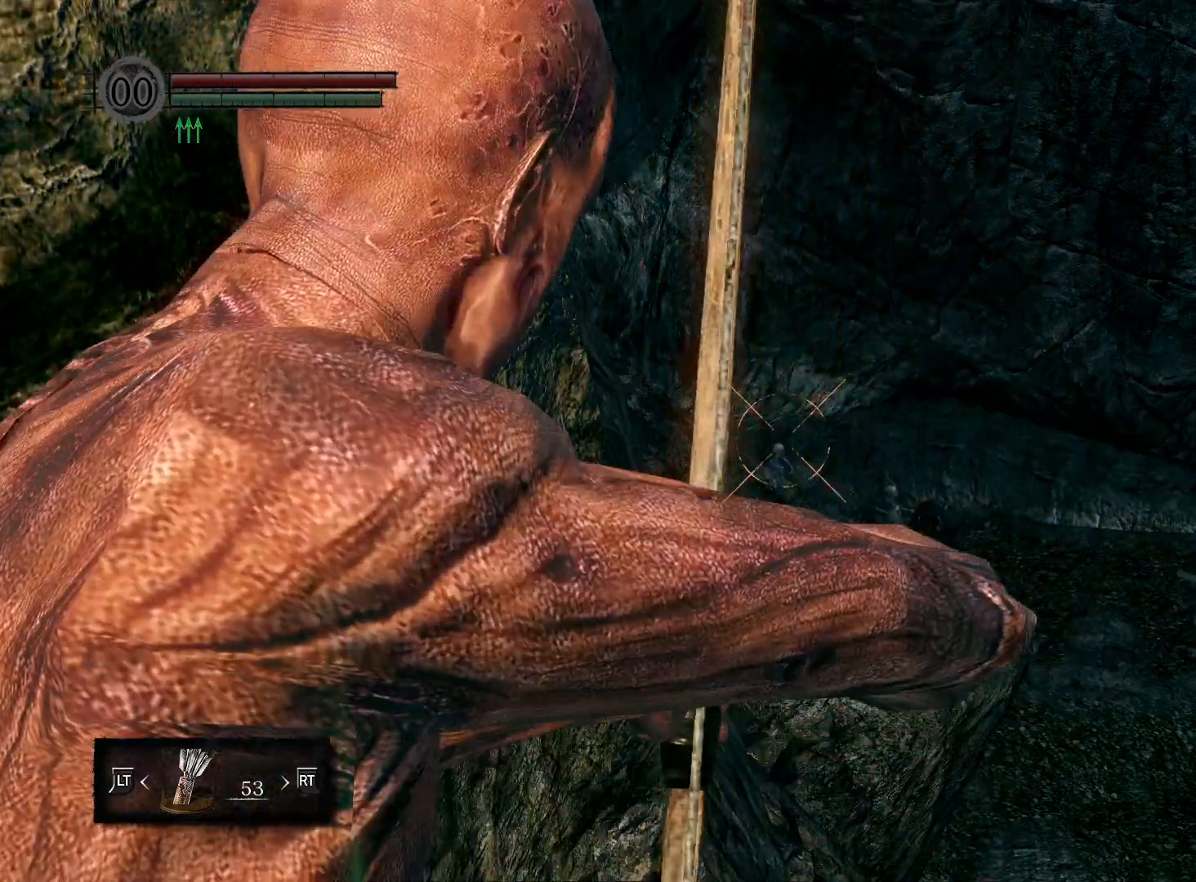
{"buttons": ["R1"], "left_stick": "center", "right_stick": "center", "events": [[83, "right_stick", "up"], [200, "right_stick", "center"]]}
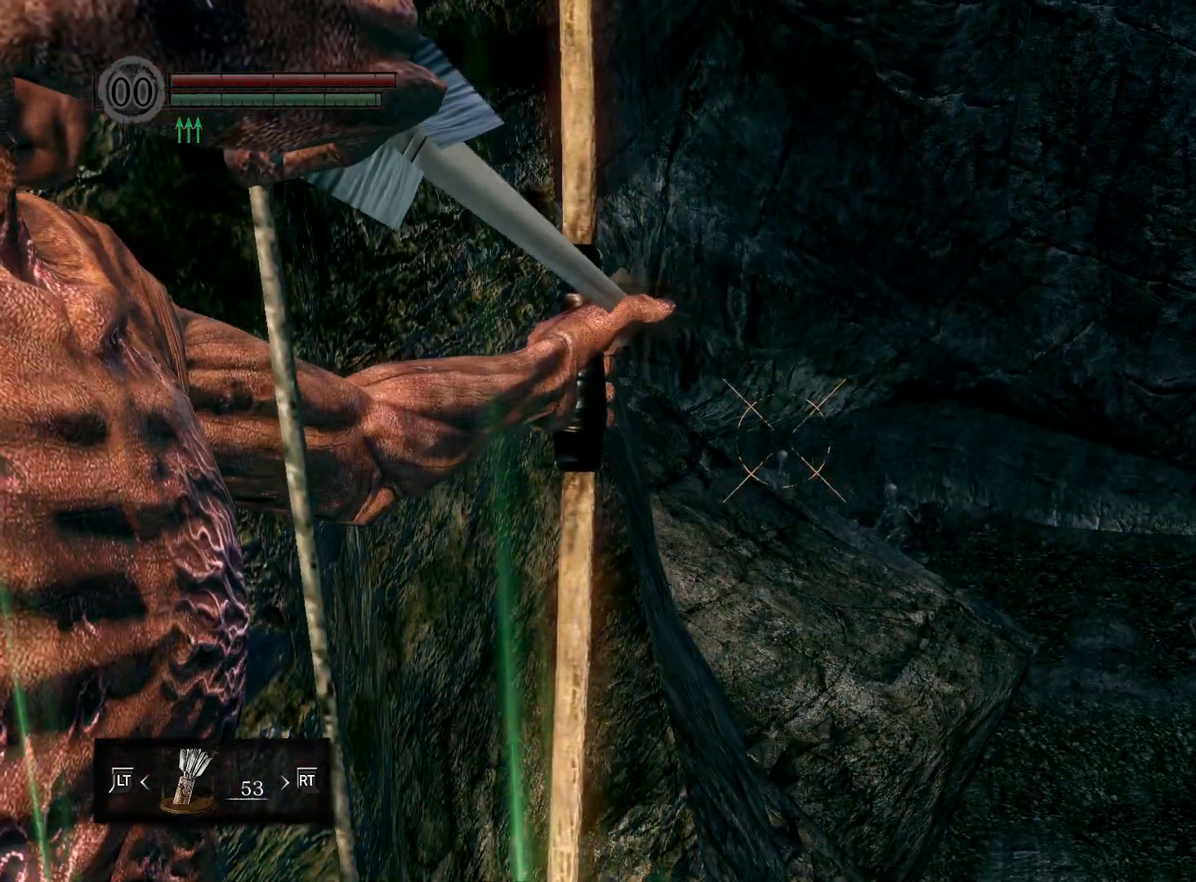
{"buttons": [], "left_stick": "center", "right_stick": "center", "events": [[183, "R1", "up"]]}